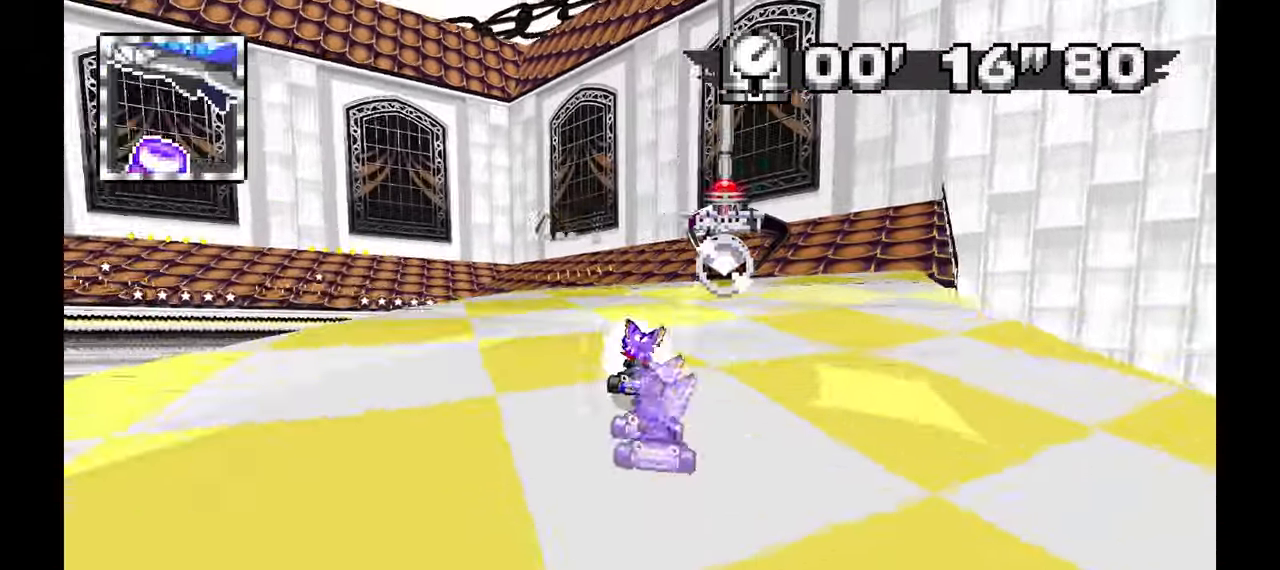
Gameplay with a controller (Xbox layout); each line is a JSON object with the inputs held at the frame after it. "events" lists button and stick changes between this image and that frame as [ms after this image, input, new state], when the widget could be followed in between. Not read: HOME L1 L2 L3 R1 R2 R3 START.
{"buttons": ["A"], "left_stick": "left", "events": [[50, "left_stick", "center"], [167, "left_stick", "left"], [483, "A", "down"]]}
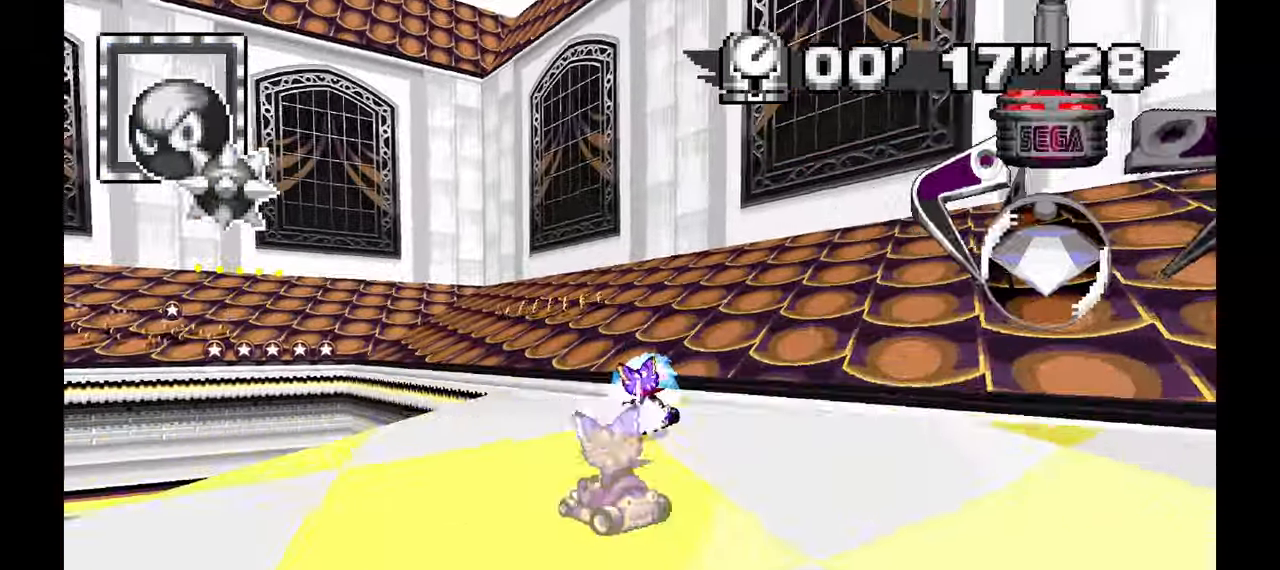
{"buttons": [], "left_stick": "left"}
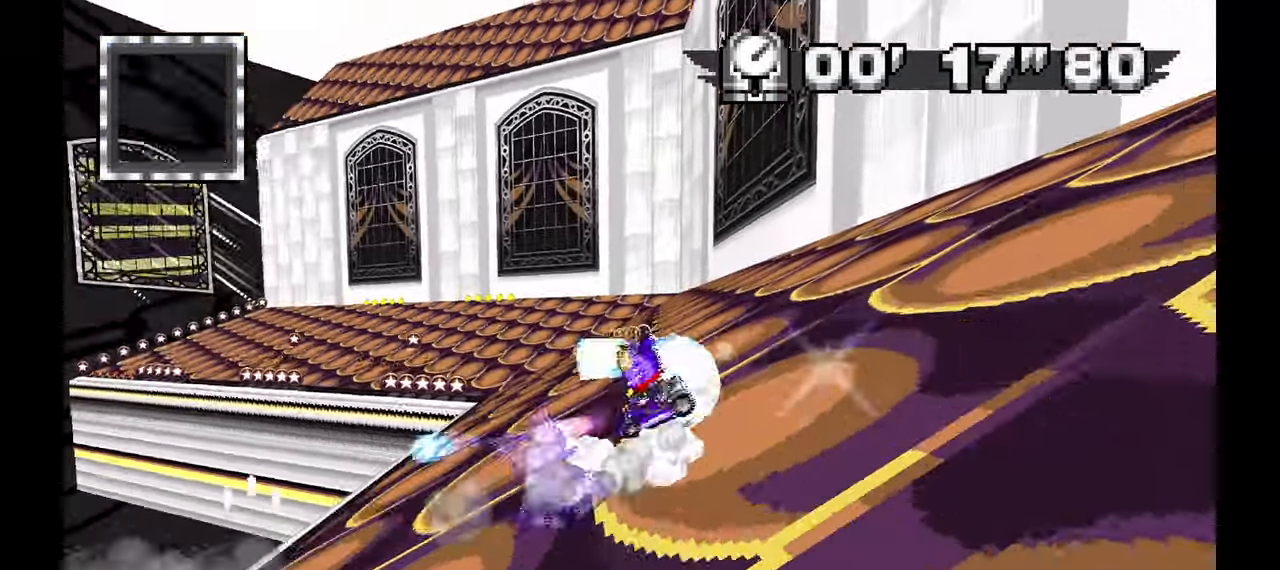
{"buttons": [], "left_stick": "right"}
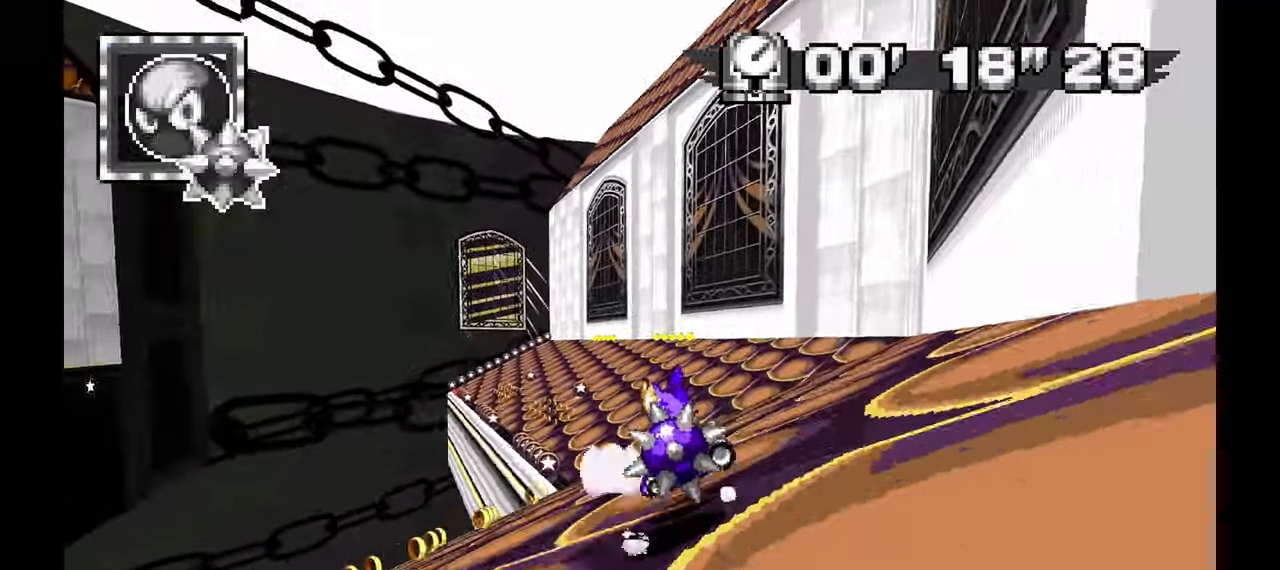
{"buttons": [], "left_stick": "right", "events": []}
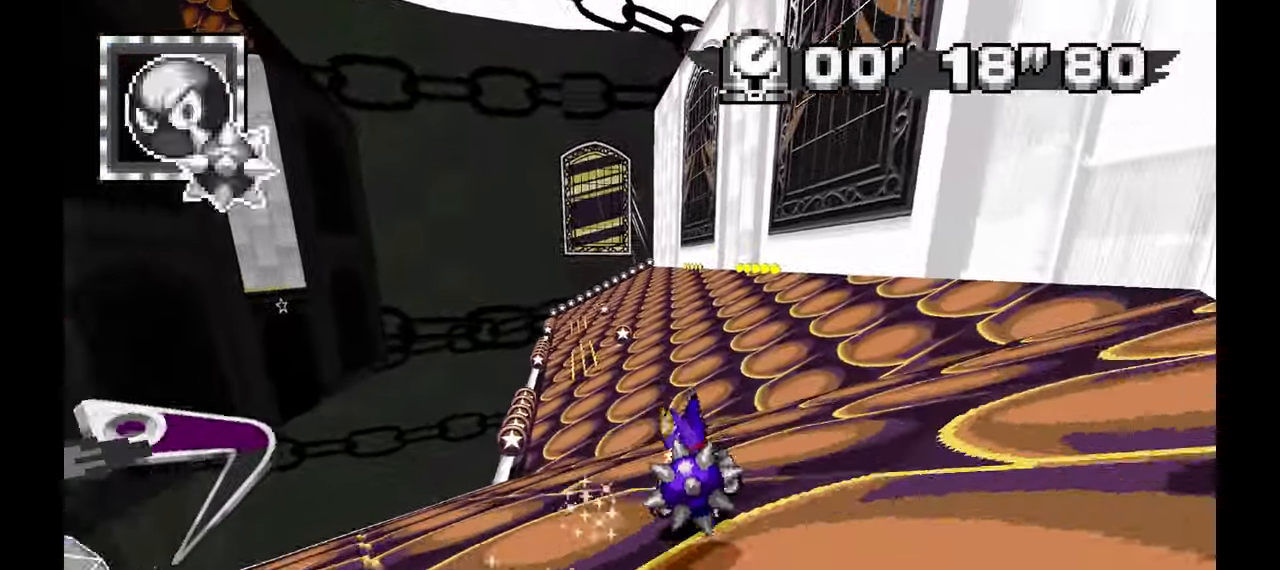
{"buttons": [], "left_stick": "right", "events": []}
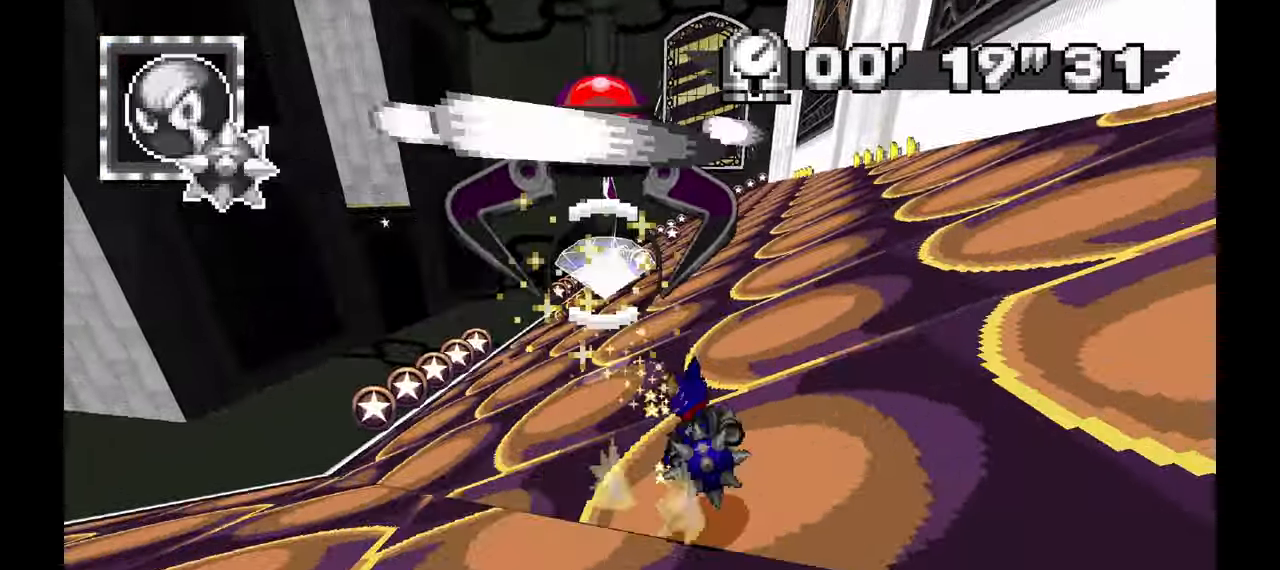
{"buttons": [], "left_stick": "center", "events": [[500, "left_stick", "center"]]}
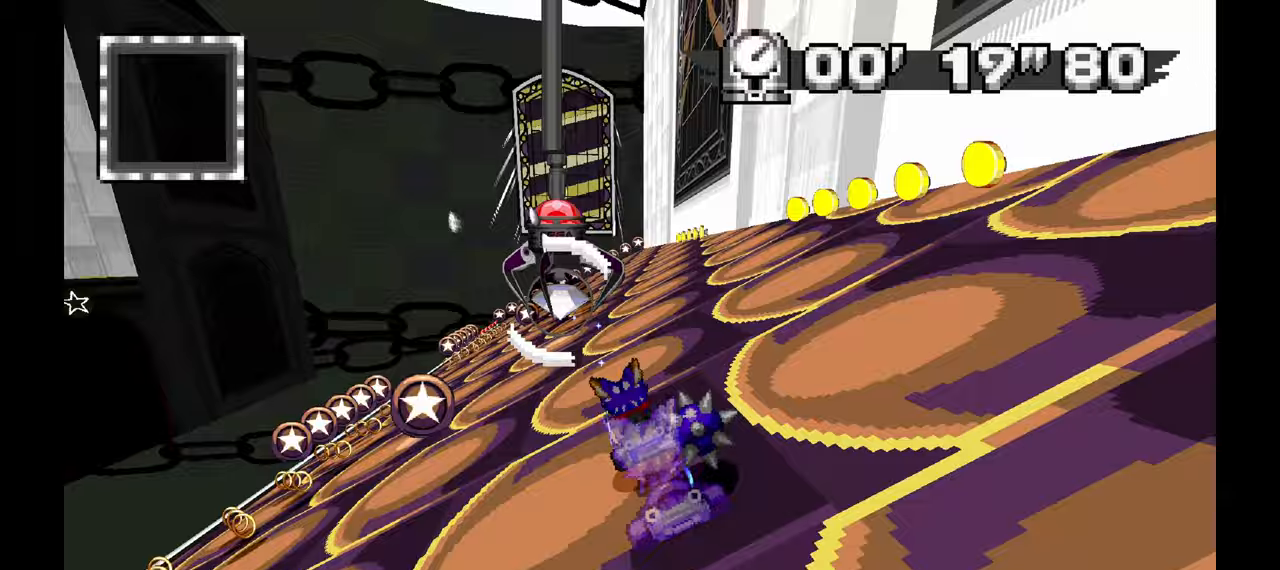
{"buttons": [], "left_stick": "center", "events": [[167, "left_stick", "left"], [367, "left_stick", "right"], [500, "left_stick", "center"]]}
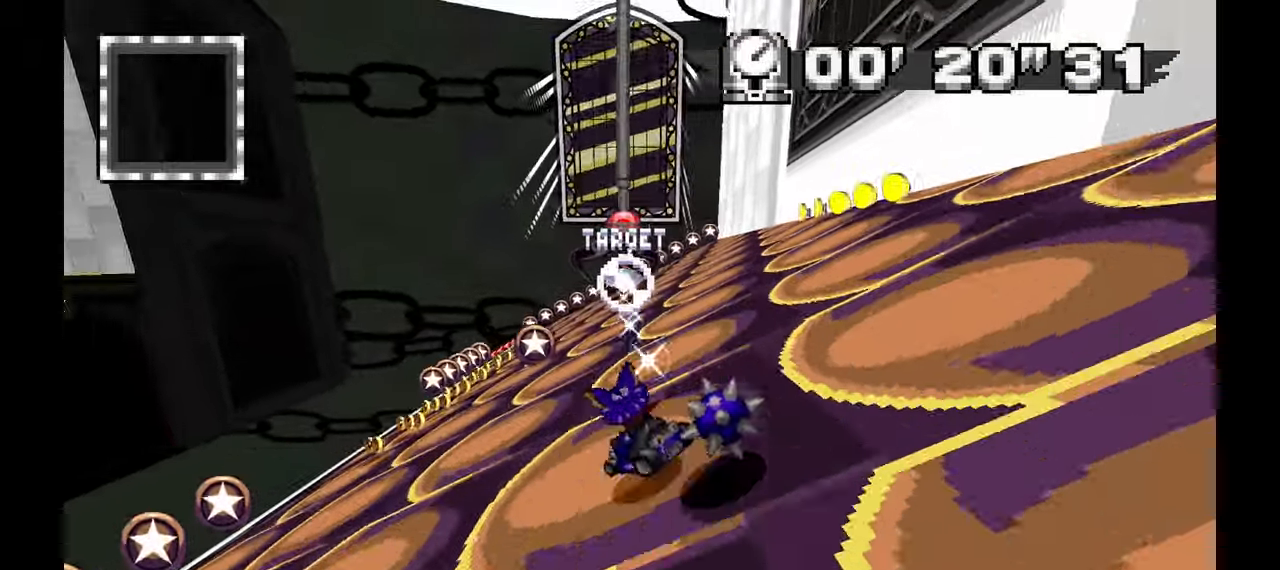
{"buttons": [], "left_stick": "right", "events": [[67, "left_stick", "left"], [500, "left_stick", "right"]]}
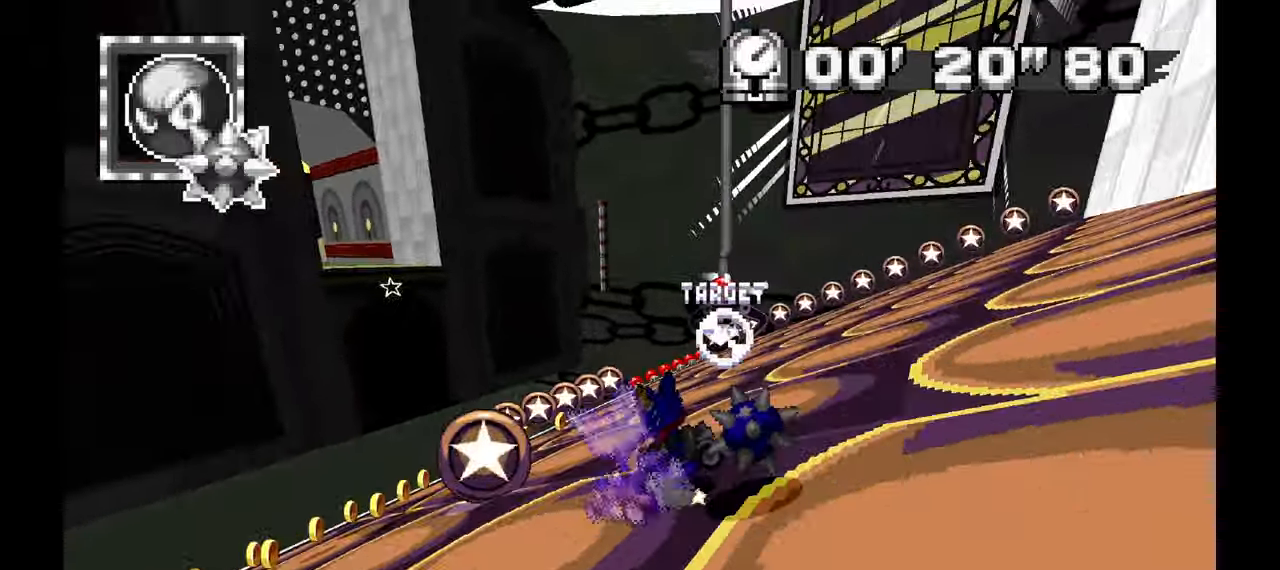
{"buttons": [], "left_stick": "center", "events": [[50, "left_stick", "center"], [100, "left_stick", "left"], [400, "left_stick", "center"]]}
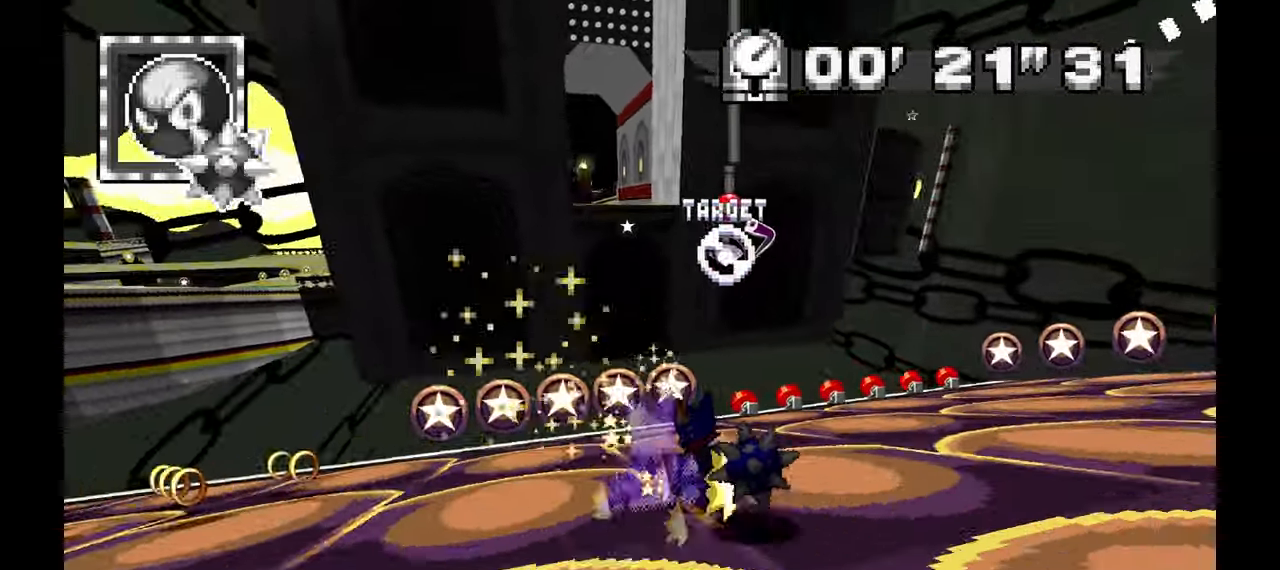
{"buttons": [], "left_stick": "center"}
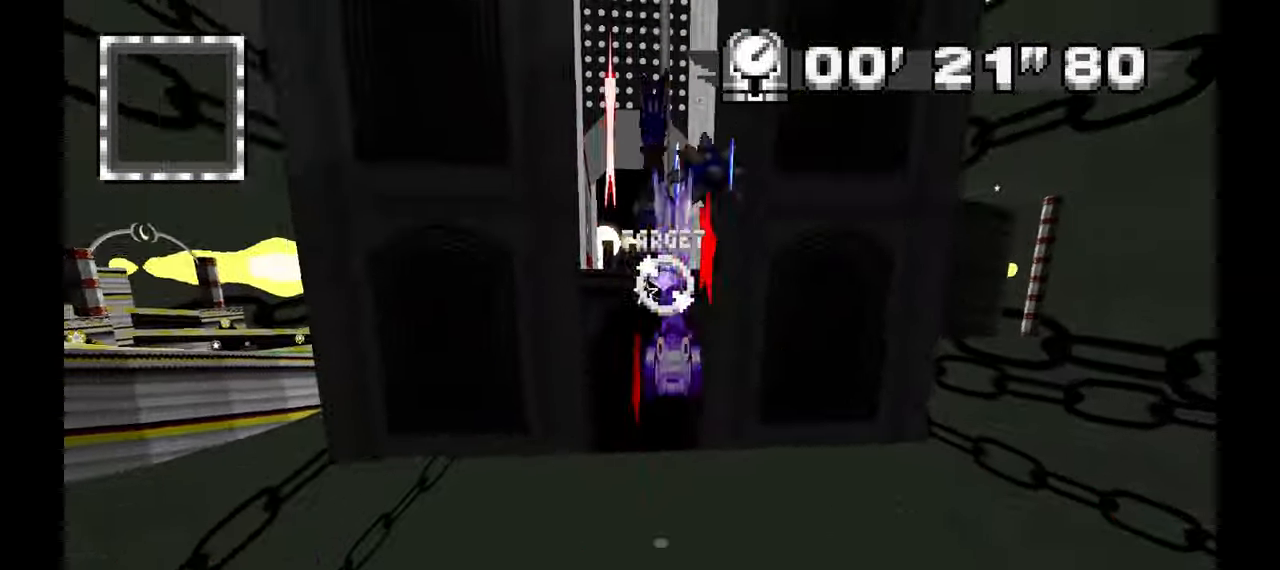
{"buttons": [], "left_stick": "center", "events": []}
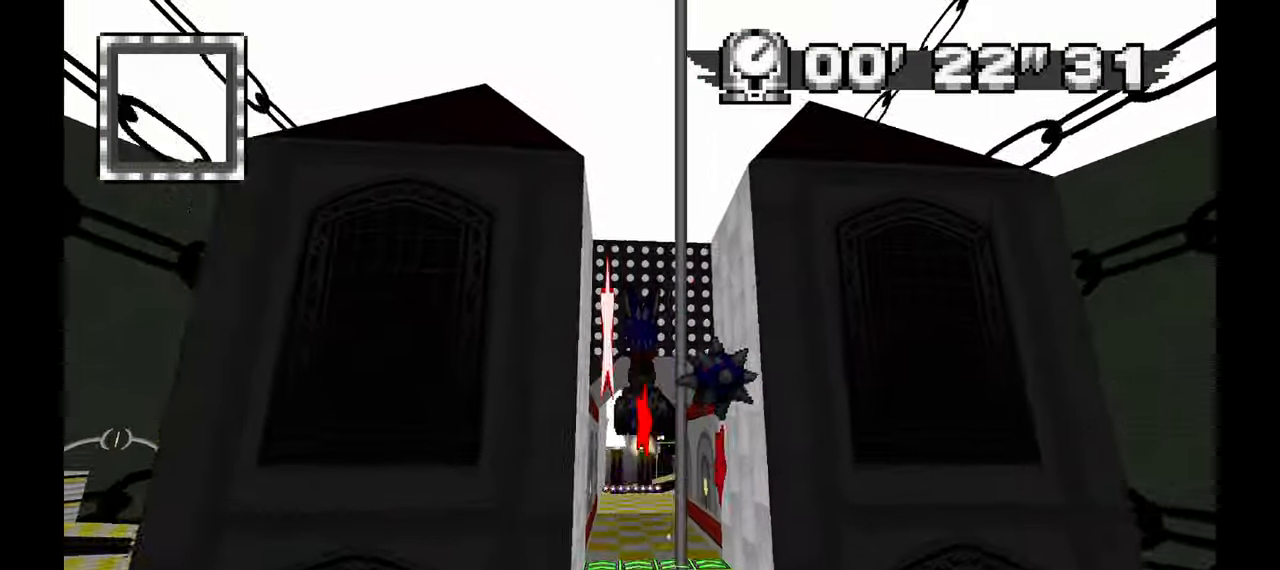
{"buttons": [], "left_stick": "center"}
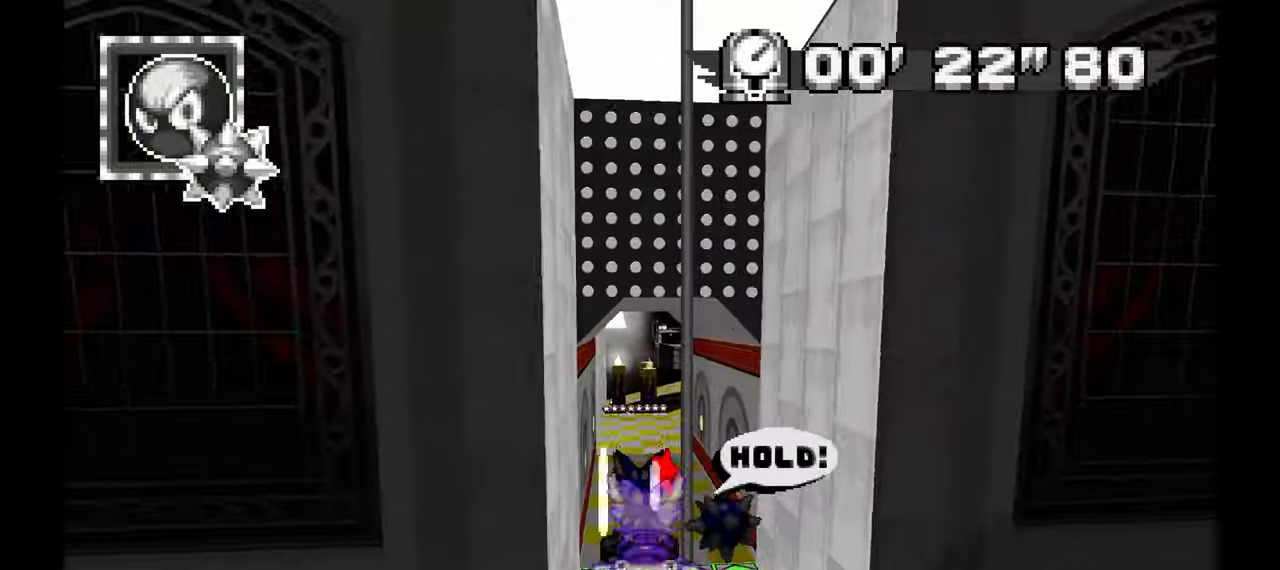
{"buttons": [], "left_stick": "center", "events": []}
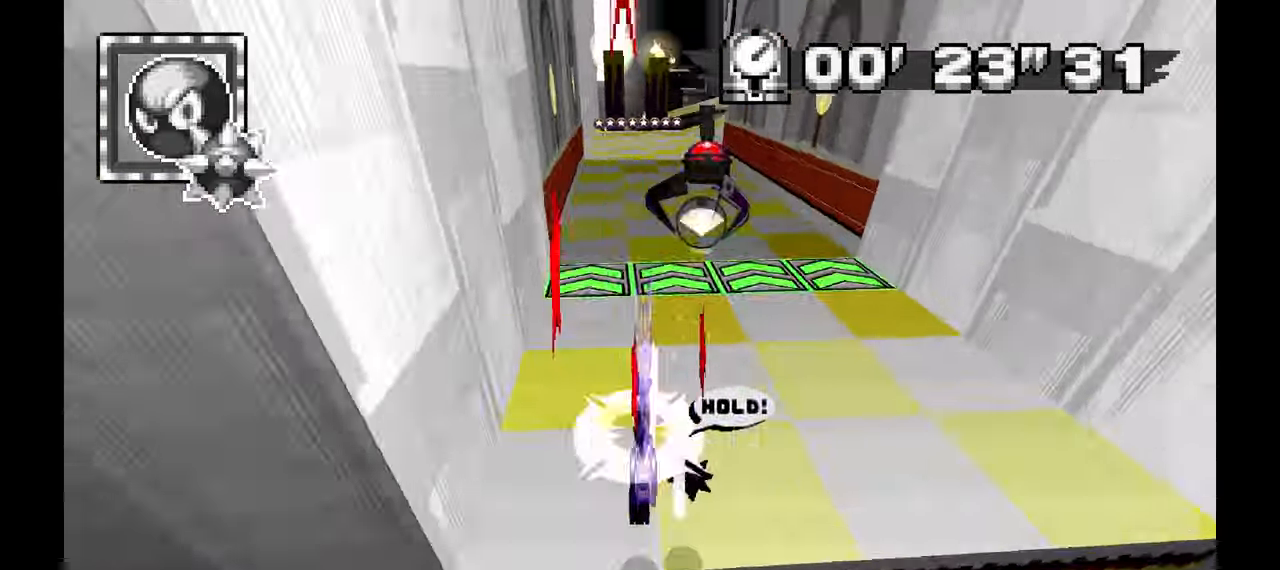
{"buttons": [], "left_stick": "center"}
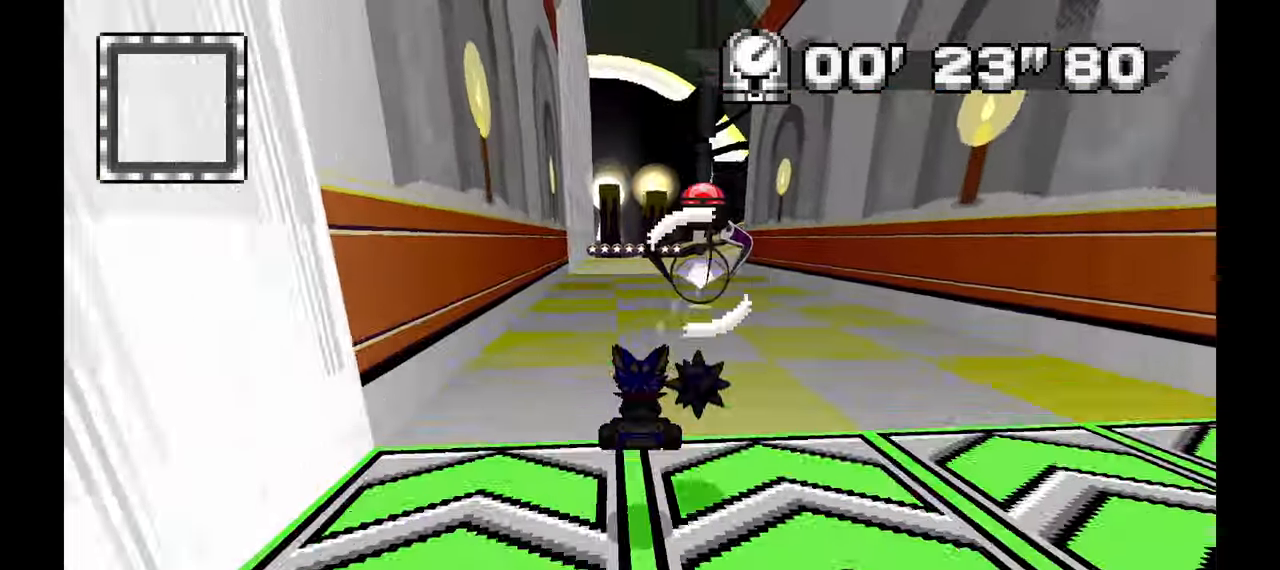
{"buttons": [], "left_stick": "center", "events": [[50, "left_stick", "down-right"], [167, "left_stick", "center"], [283, "left_stick", "right"], [483, "left_stick", "center"]]}
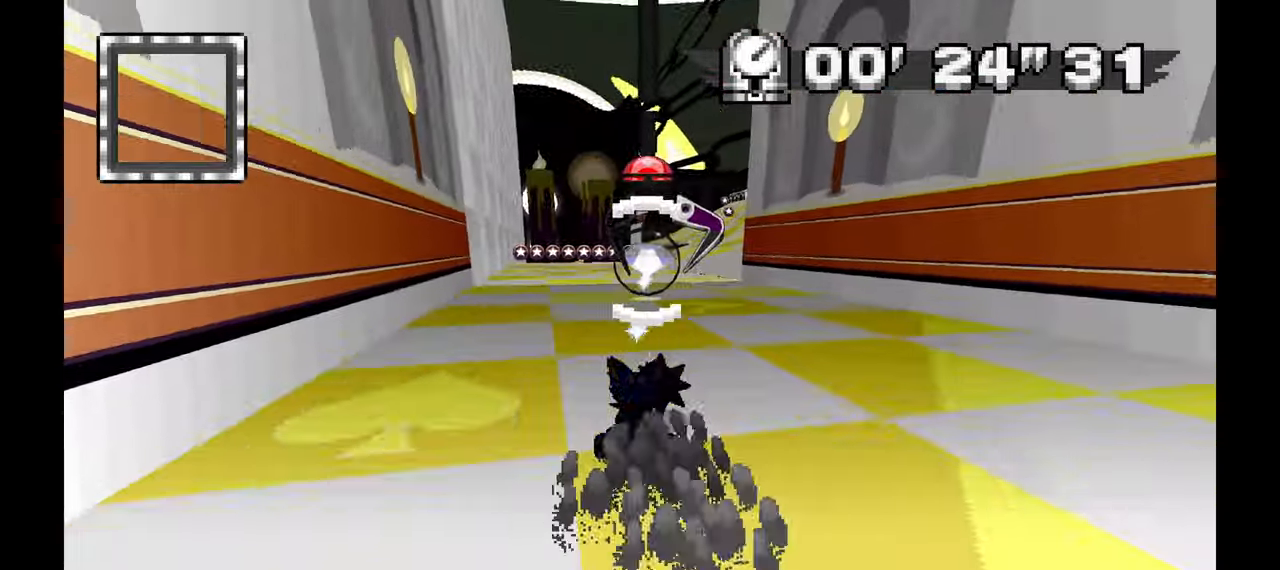
{"buttons": [], "left_stick": "right", "events": [[417, "left_stick", "right"]]}
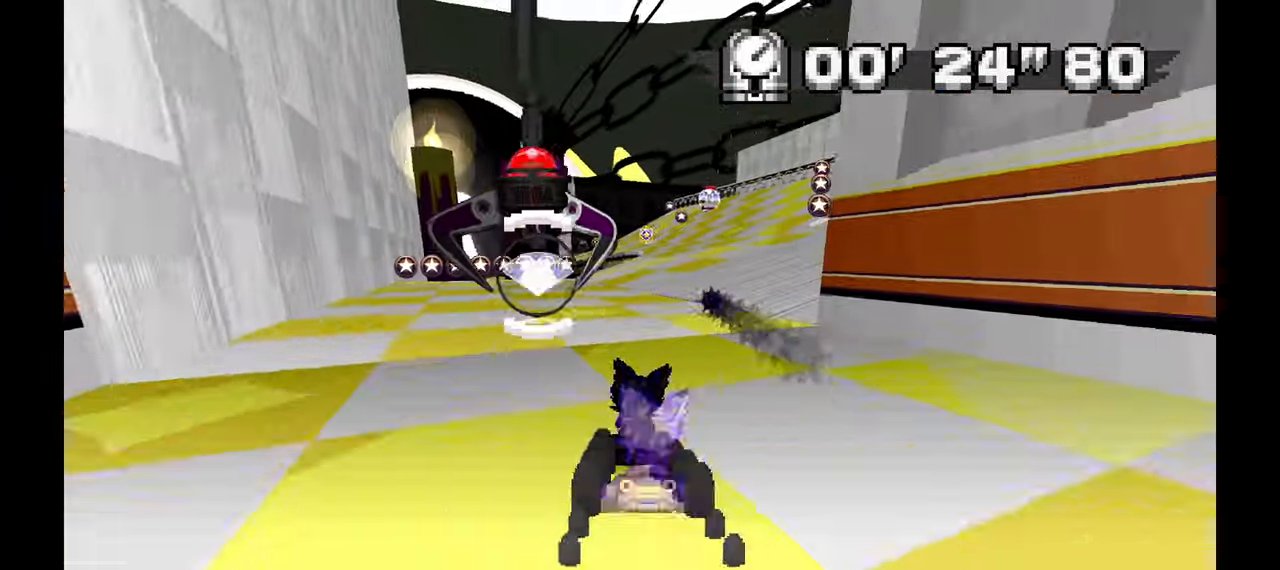
{"buttons": [], "left_stick": "right", "events": [[217, "left_stick", "up"], [333, "left_stick", "center"], [383, "left_stick", "right"]]}
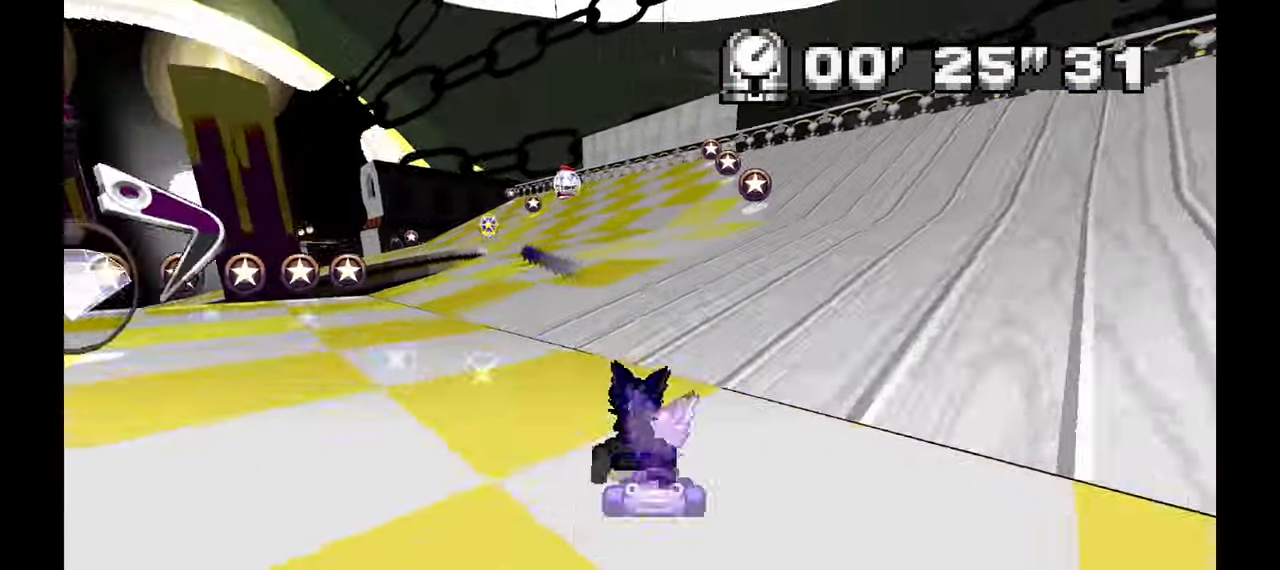
{"buttons": [], "left_stick": "right", "events": [[33, "left_stick", "center"], [150, "left_stick", "up-left"], [483, "left_stick", "right"]]}
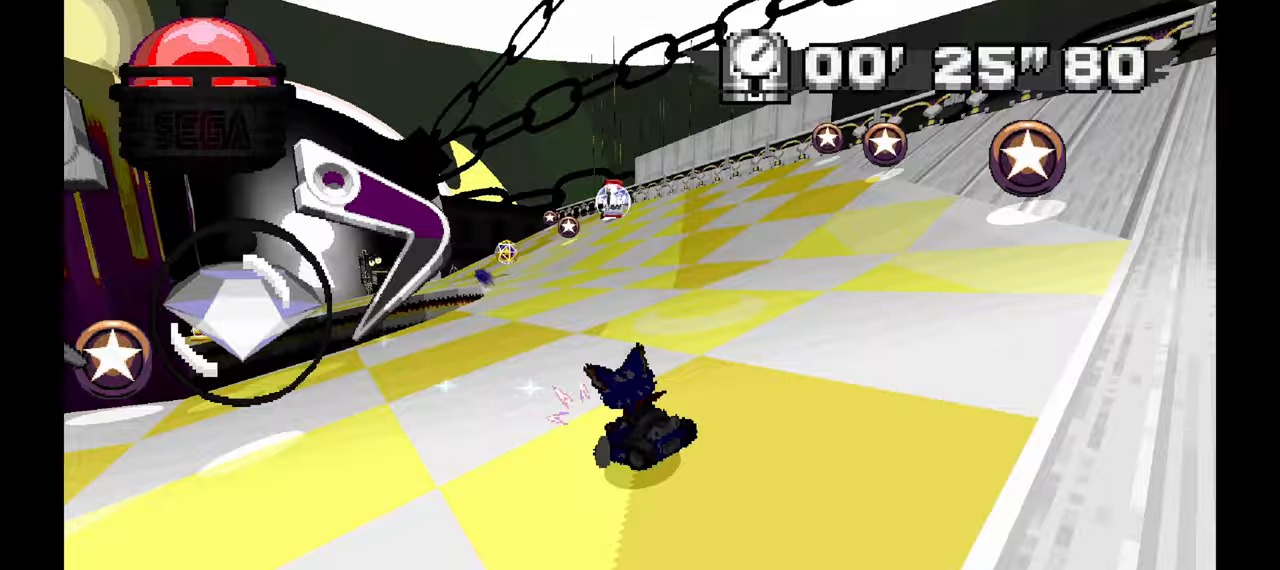
{"buttons": [], "left_stick": "right", "events": []}
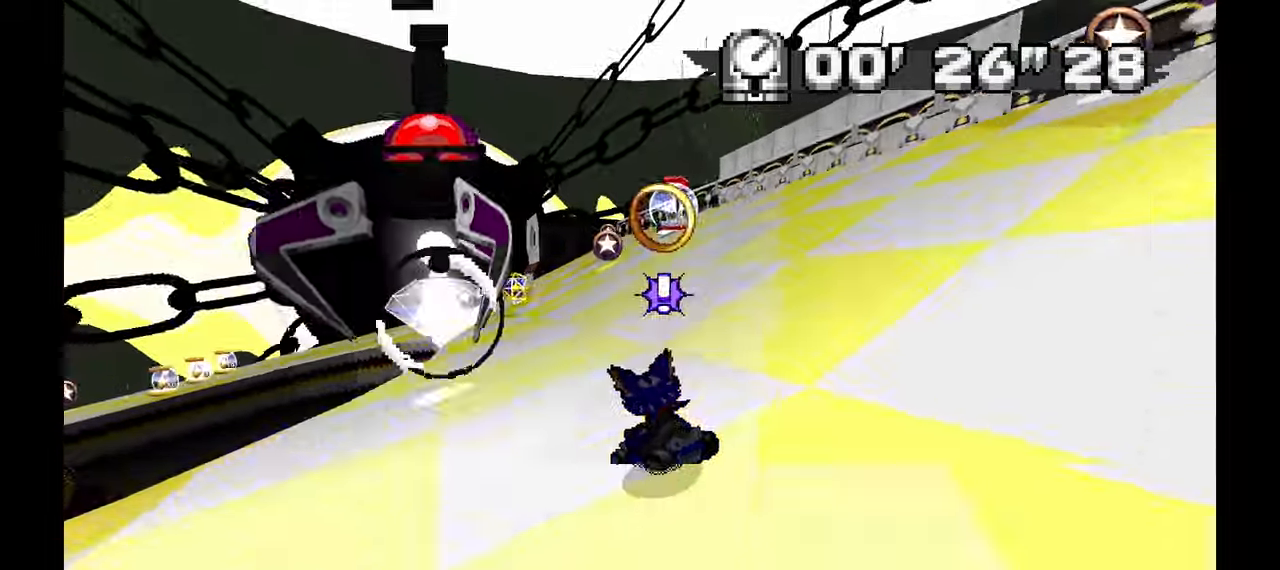
{"buttons": [], "left_stick": "up-left", "events": [[433, "left_stick", "up-left"]]}
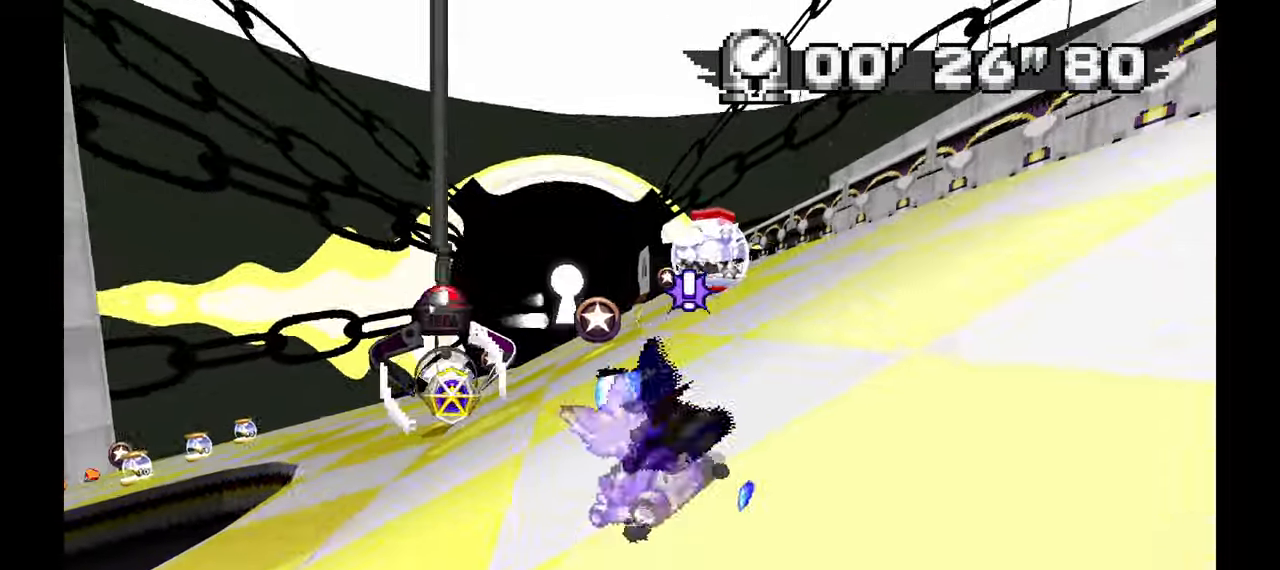
{"buttons": [], "left_stick": "left", "events": [[133, "left_stick", "left"]]}
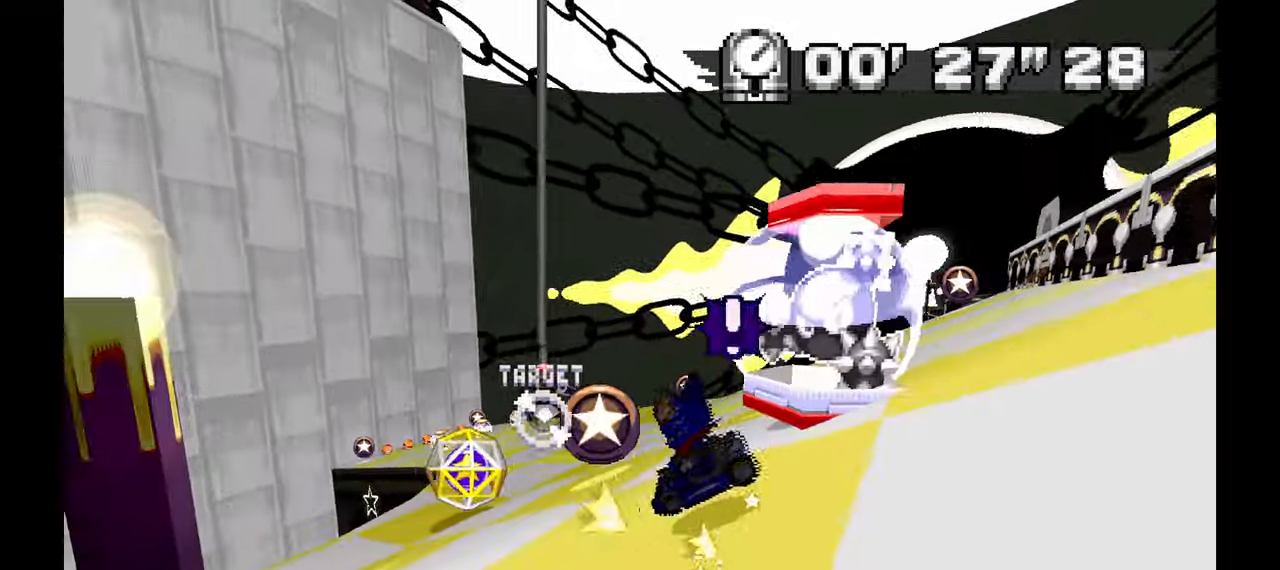
{"buttons": [], "left_stick": "center", "events": [[300, "left_stick", "center"]]}
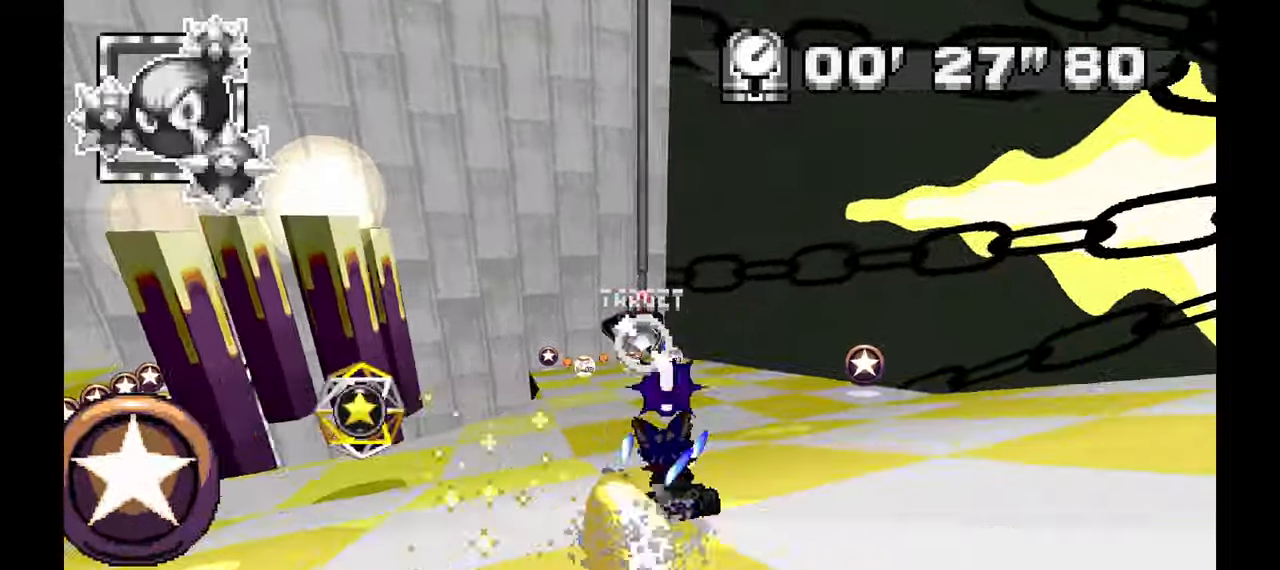
{"buttons": [], "left_stick": "center", "events": [[217, "left_stick", "up-left"], [400, "left_stick", "center"]]}
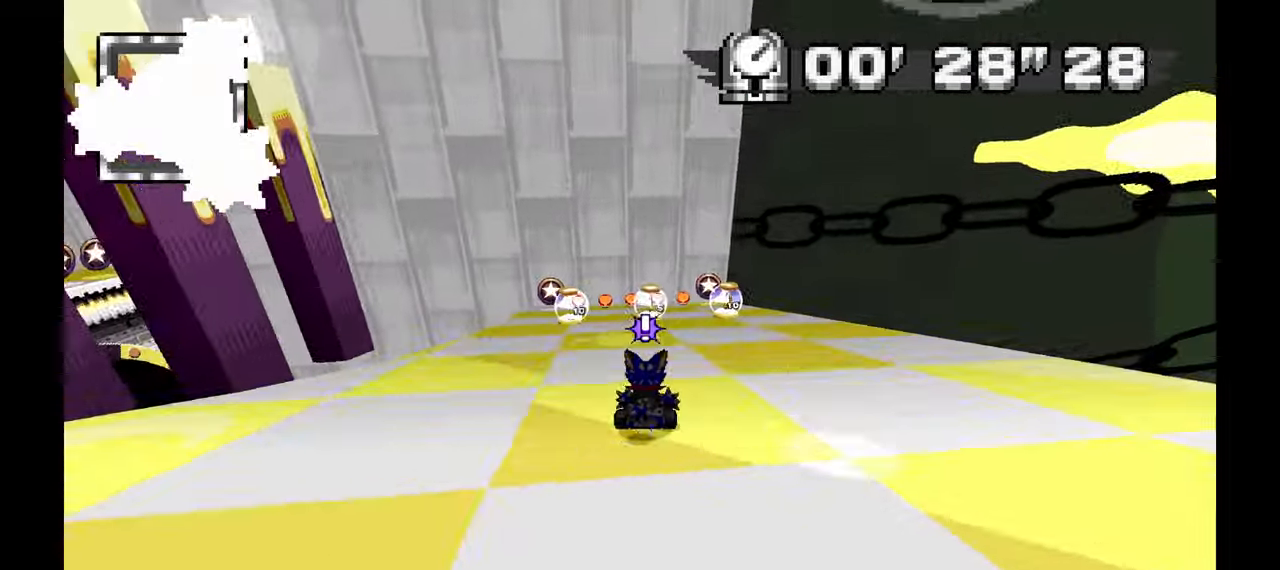
{"buttons": [], "left_stick": "center", "events": [[200, "left_stick", "left"], [317, "left_stick", "center"]]}
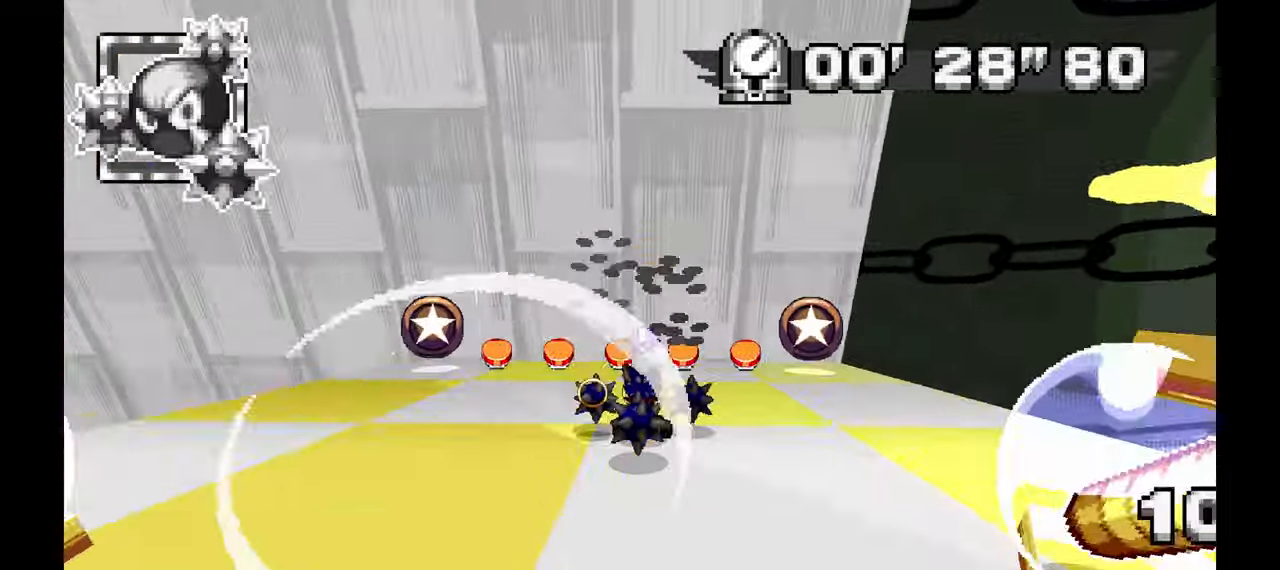
{"buttons": [], "left_stick": "left", "events": [[167, "left_stick", "left"]]}
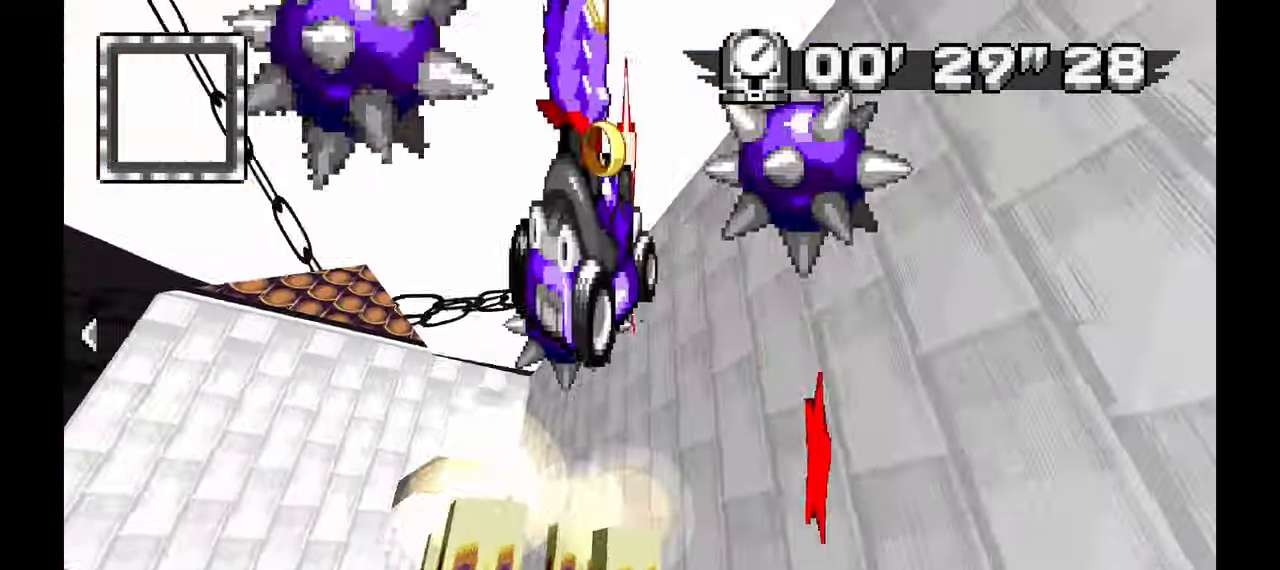
{"buttons": [], "left_stick": "left", "events": []}
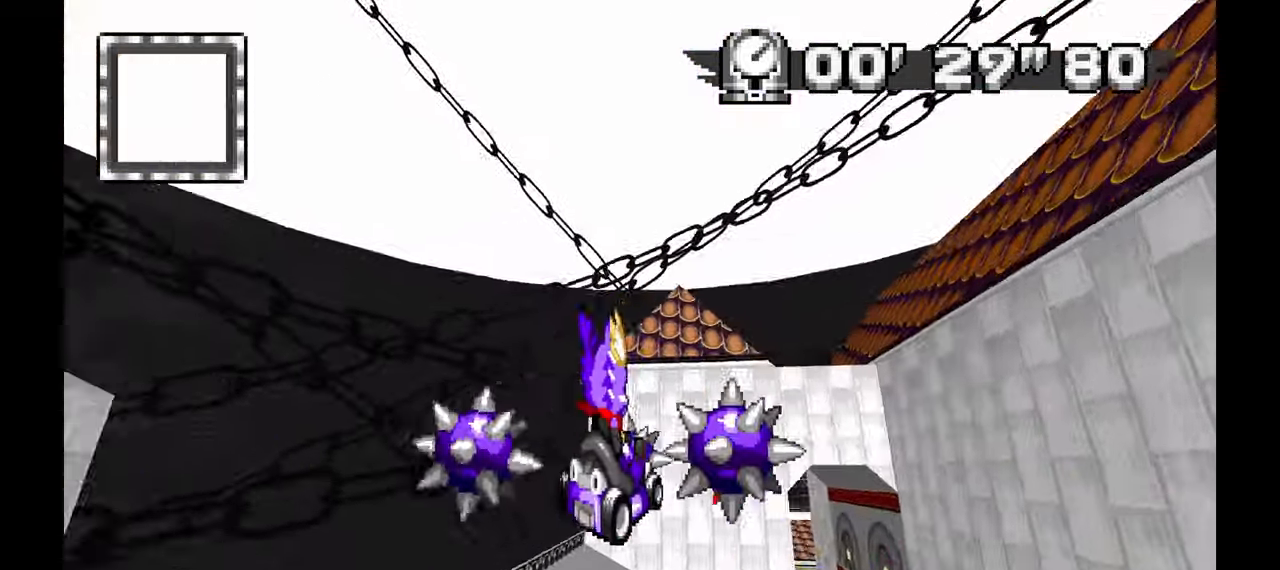
{"buttons": [], "left_stick": "left", "events": []}
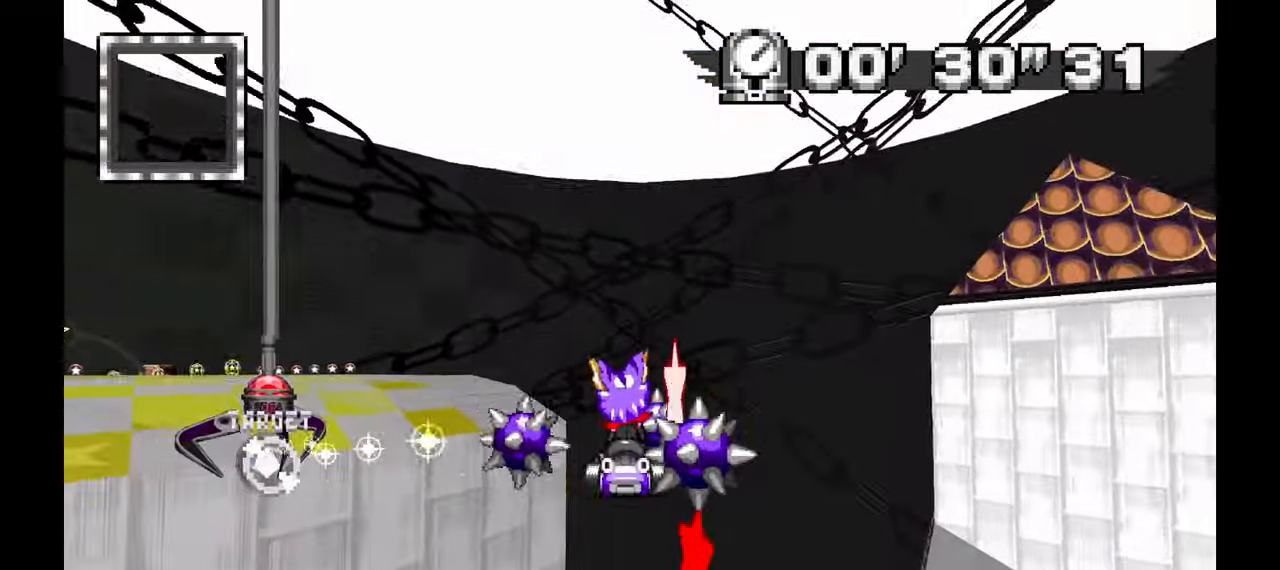
{"buttons": [], "left_stick": "left", "events": []}
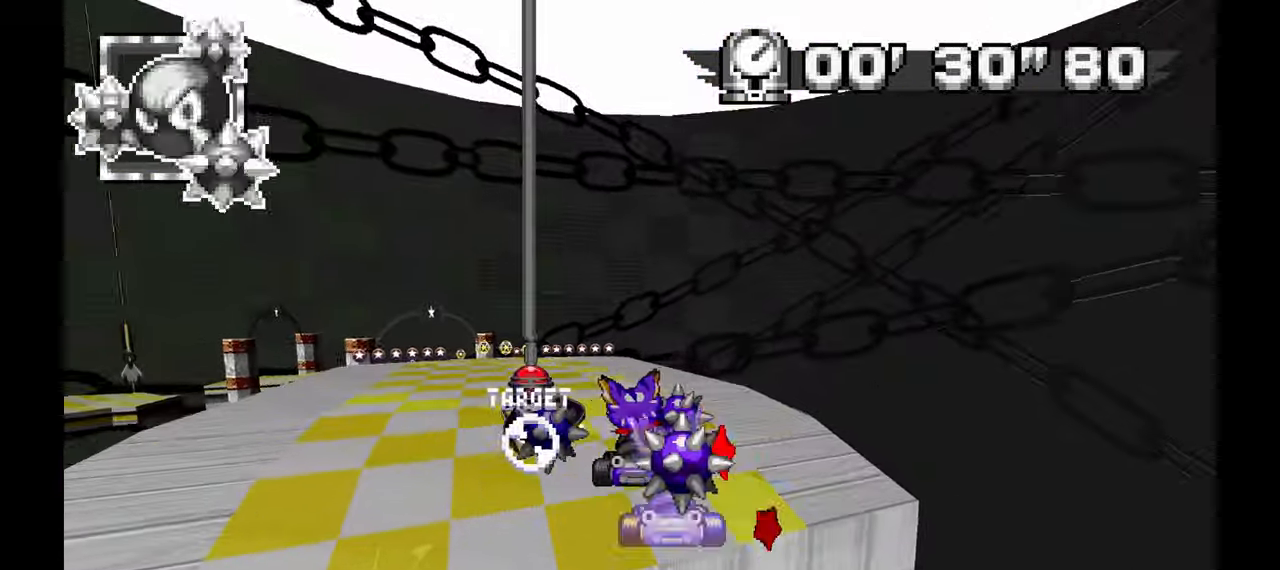
{"buttons": [], "left_stick": "center", "events": [[300, "left_stick", "center"]]}
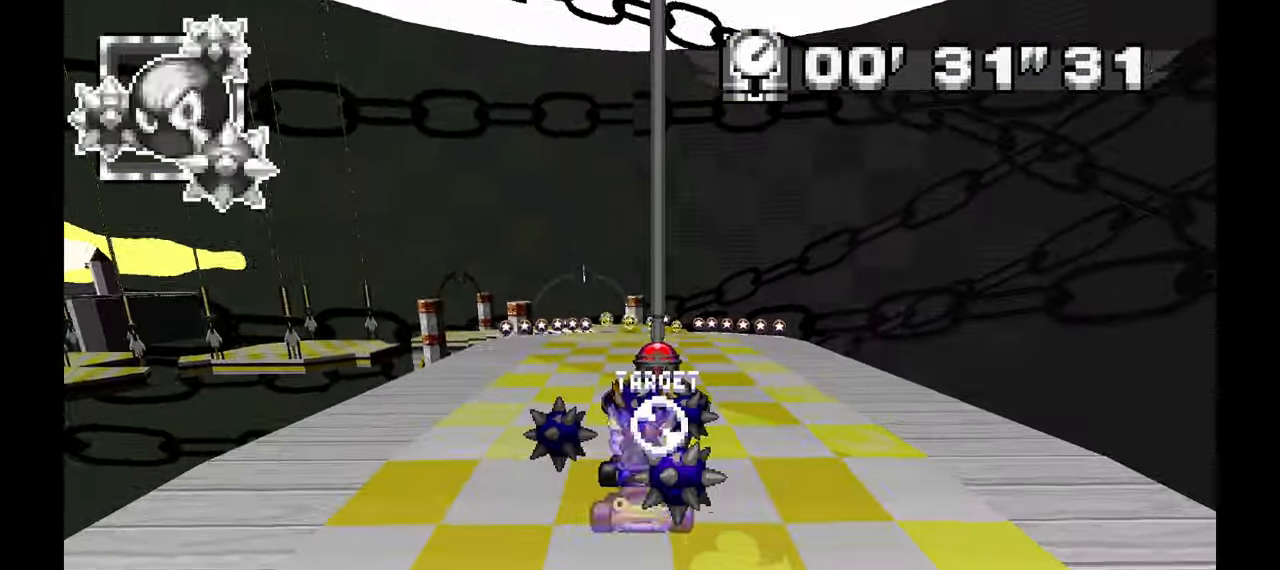
{"buttons": [], "left_stick": "center", "events": []}